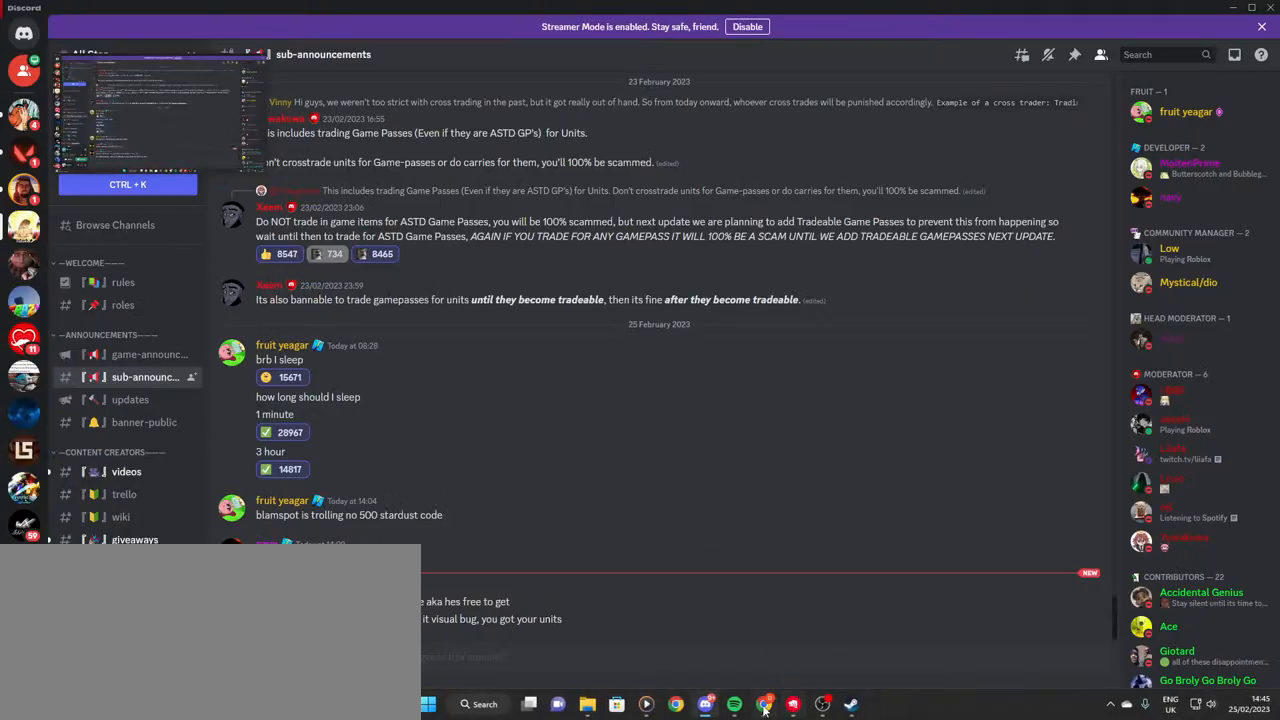
Gameplay with keyboard and mouse; each line is a JSON object with the keys and mouse buttons held at the frame after it. "events" lists presses ("down") and releases ("up") of "a", "ctrl", "d", "e", "f", "q", "r", "s", "shift", "space", "tab", "w", "mouse_left", "mouse_wheel", "mouse_right", "mouse_mb4" and "mouse_mb5" between this image and that frame as [ms after this image, input, new state], when the widget could be followed in between. "mouse_left", "mouse_wheel", "mouse_right", "mouse_mb4", "mouse_mb5" = the "left", "wheel", "right", "mb4", "mb5" buttons of the "mouse" list. No other keys are recorded. "wheel" means that the mouse wheel is clicked or scrolled. Mouse movement is not recorded.
{"keys": [], "mouse": [], "events": [[84, "mouse_left", "up"]]}
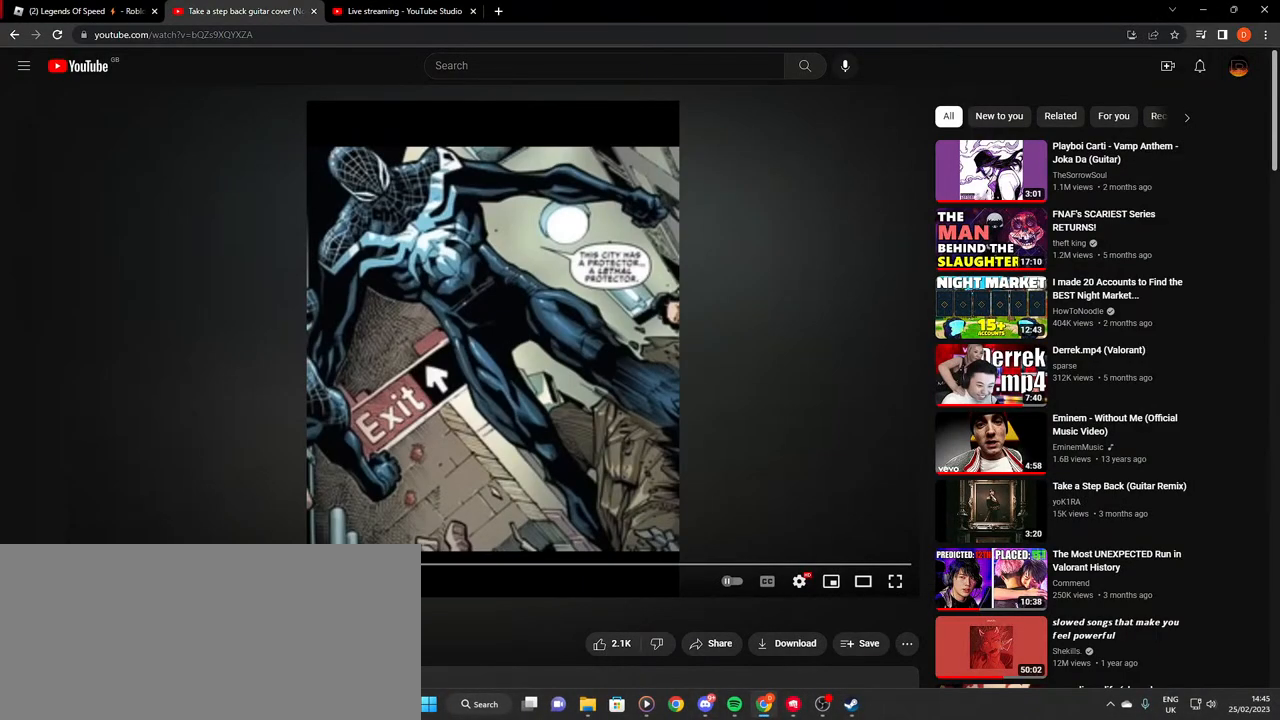
{"keys": [], "mouse": [], "events": [[167, "mouse_left", "down"], [250, "mouse_left", "up"]]}
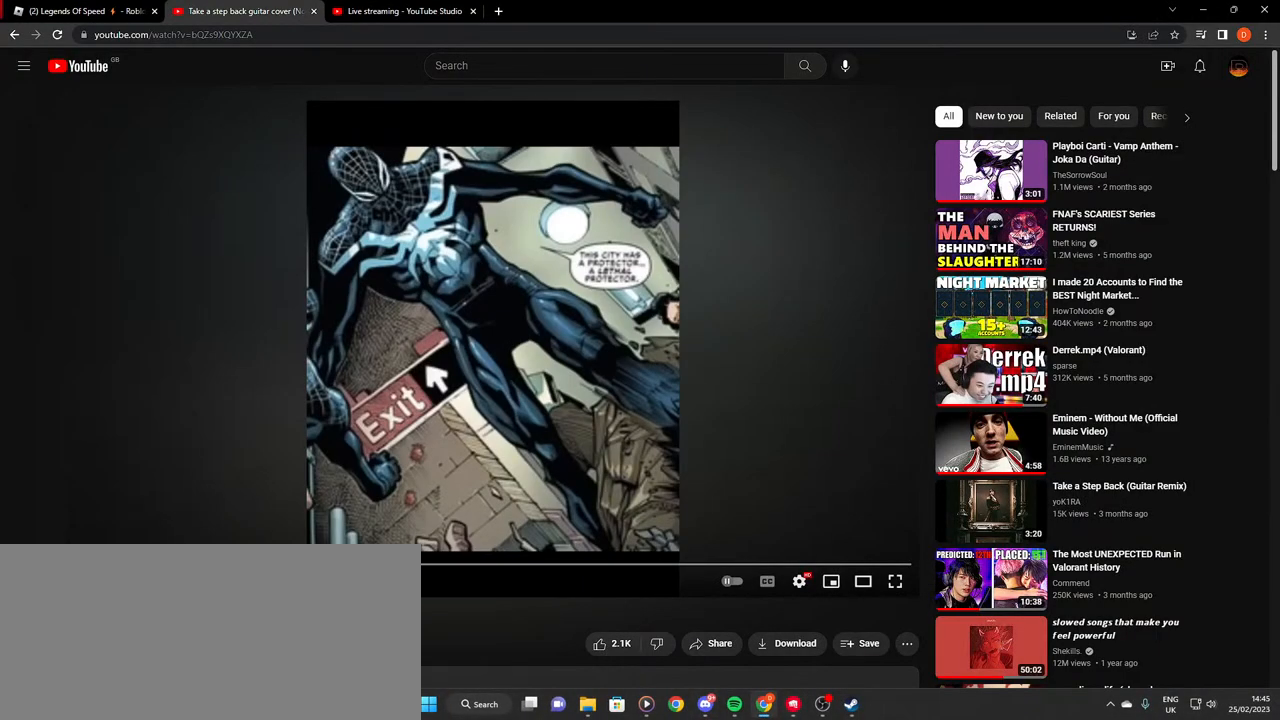
{"keys": [], "mouse": [], "events": [[200, "mouse_left", "down"], [267, "mouse_left", "up"], [417, "mouse_left", "down"], [484, "mouse_left", "up"]]}
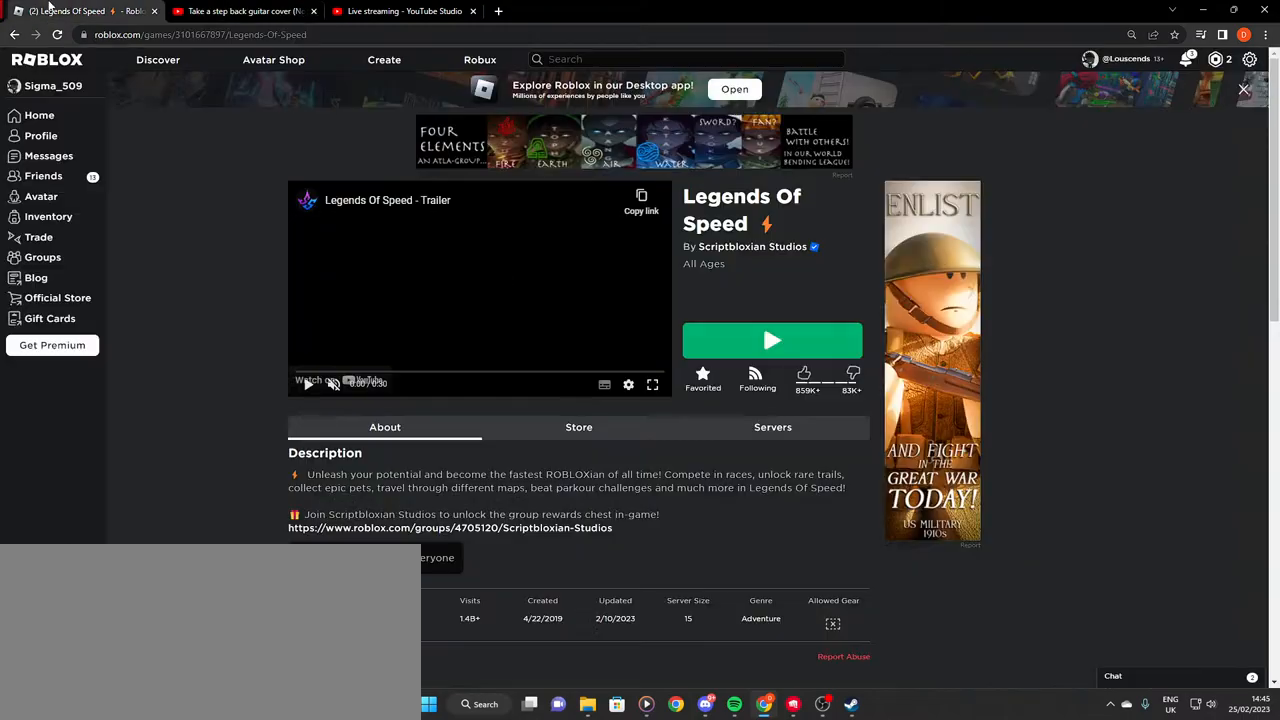
{"keys": [], "mouse": ["left"], "events": [[500, "mouse_left", "down"]]}
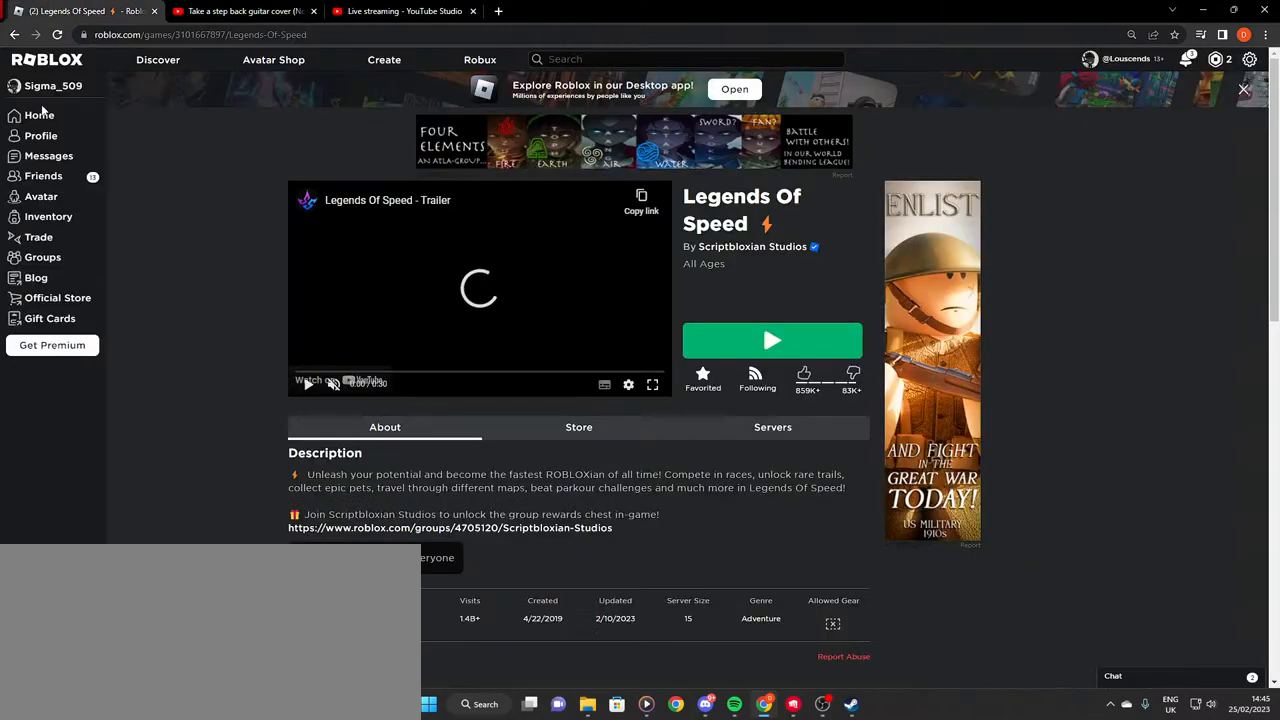
{"keys": [], "mouse": [], "events": [[67, "mouse_left", "up"], [284, "mouse_left", "down"], [317, "mouse_left", "up"]]}
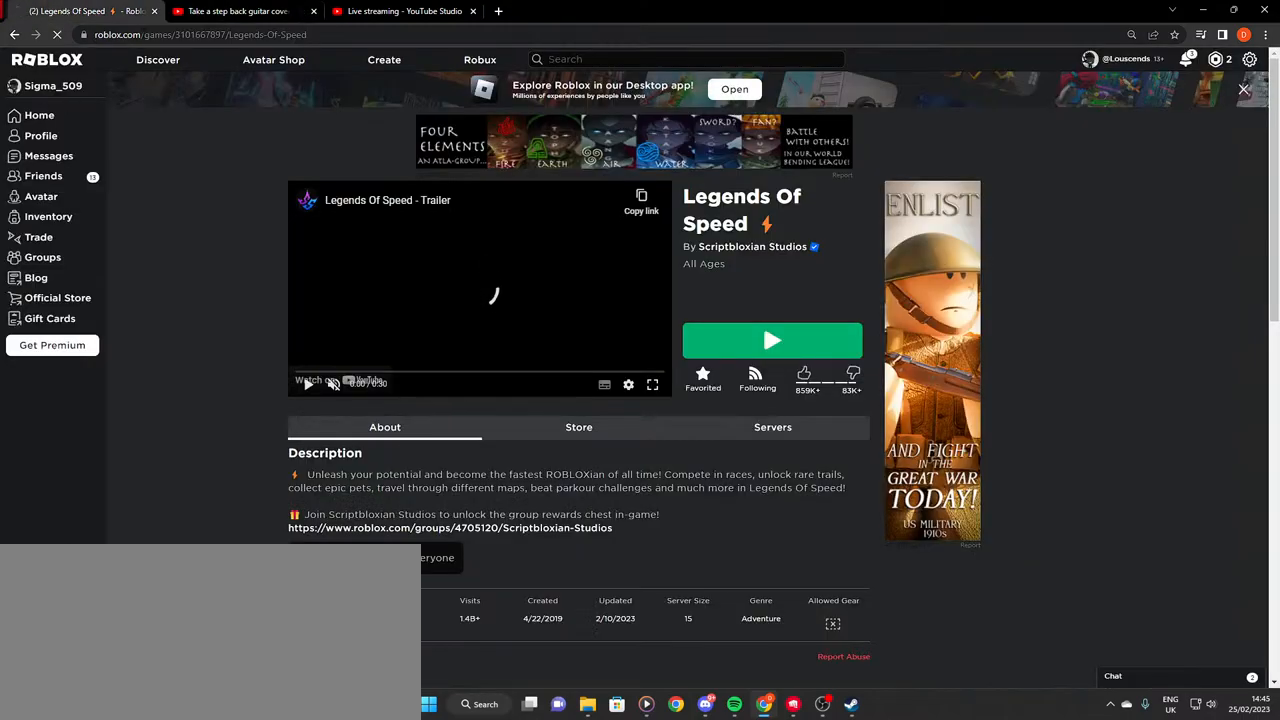
{"keys": [], "mouse": [], "events": [[50, "mouse_left", "down"], [117, "mouse_left", "up"], [250, "mouse_left", "down"], [317, "mouse_left", "up"]]}
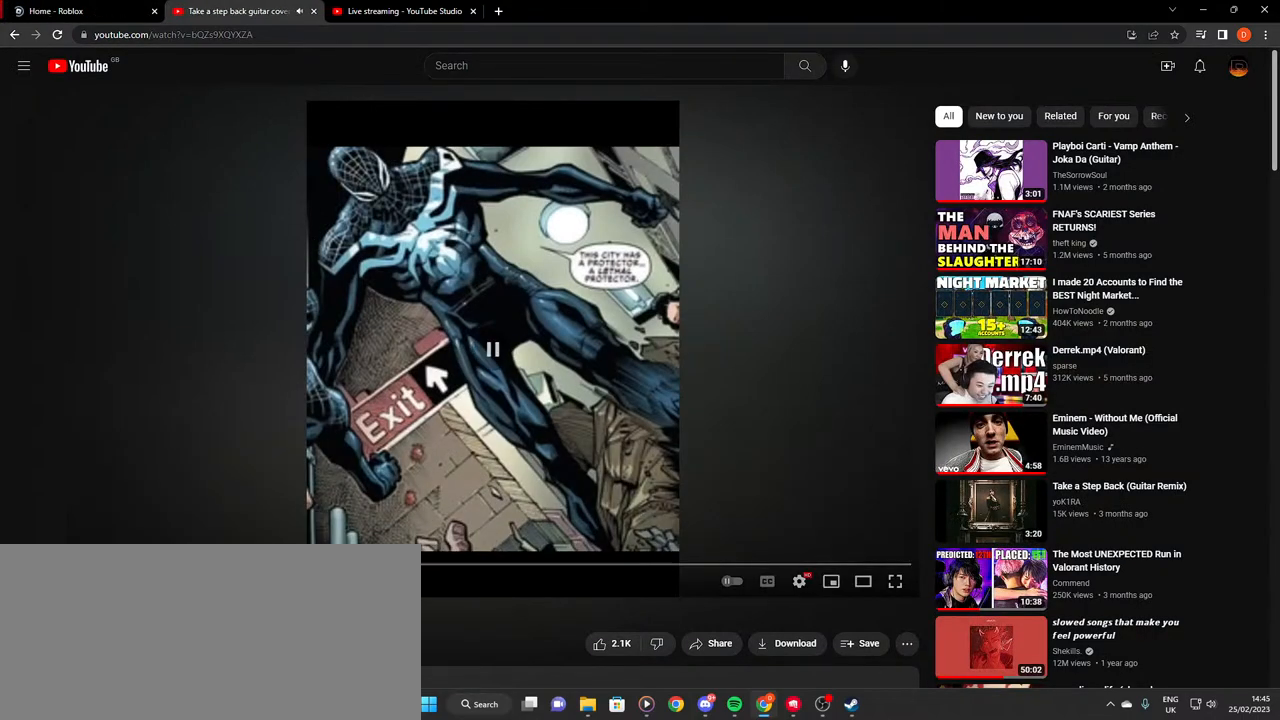
{"keys": [], "mouse": [], "events": [[384, "mouse_left", "down"], [434, "mouse_left", "up"]]}
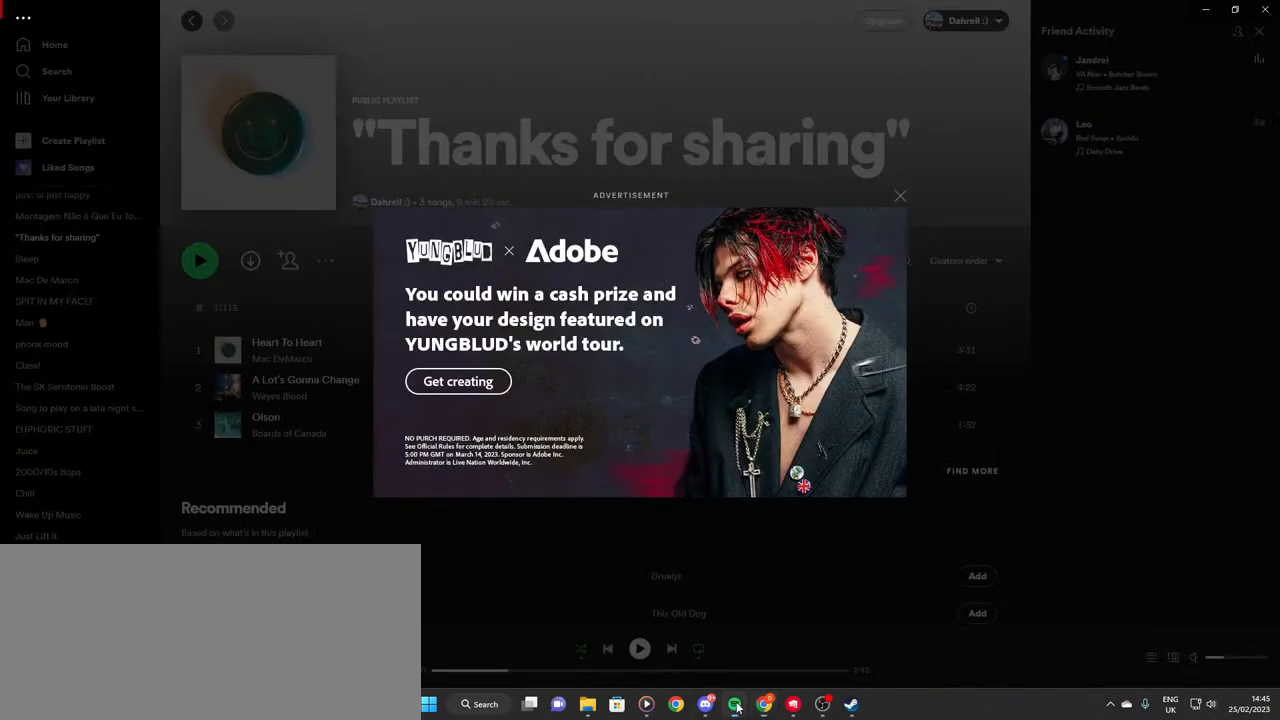
{"keys": [], "mouse": [], "events": [[384, "mouse_left", "down"], [434, "mouse_left", "up"]]}
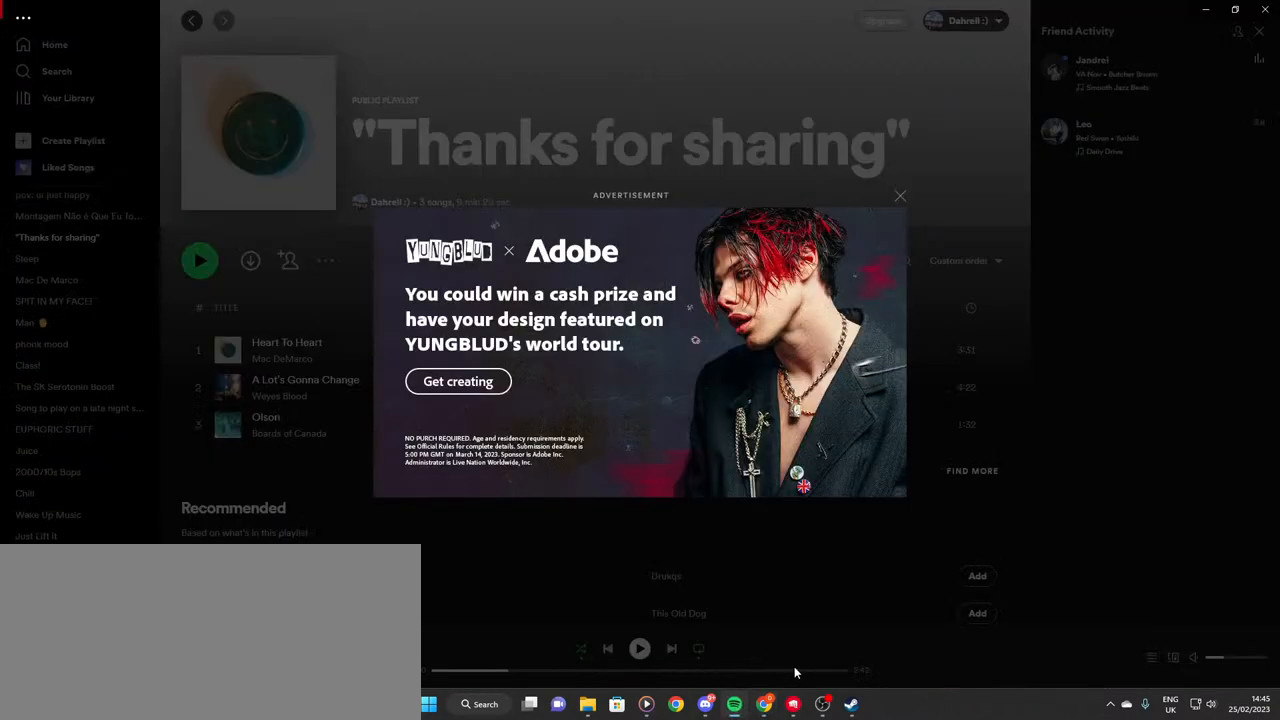
{"keys": [], "mouse": [], "events": []}
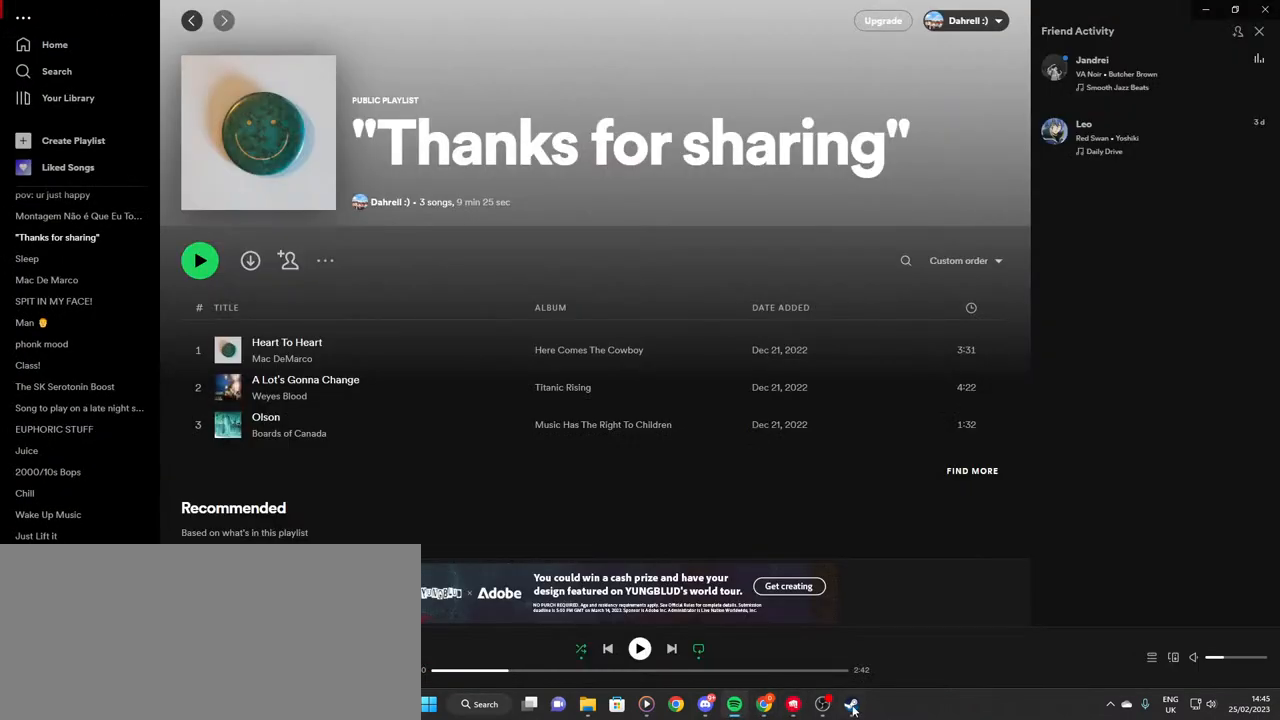
{"keys": [], "mouse": [], "events": [[467, "mouse_left", "down"], [484, "mouse_left", "up"]]}
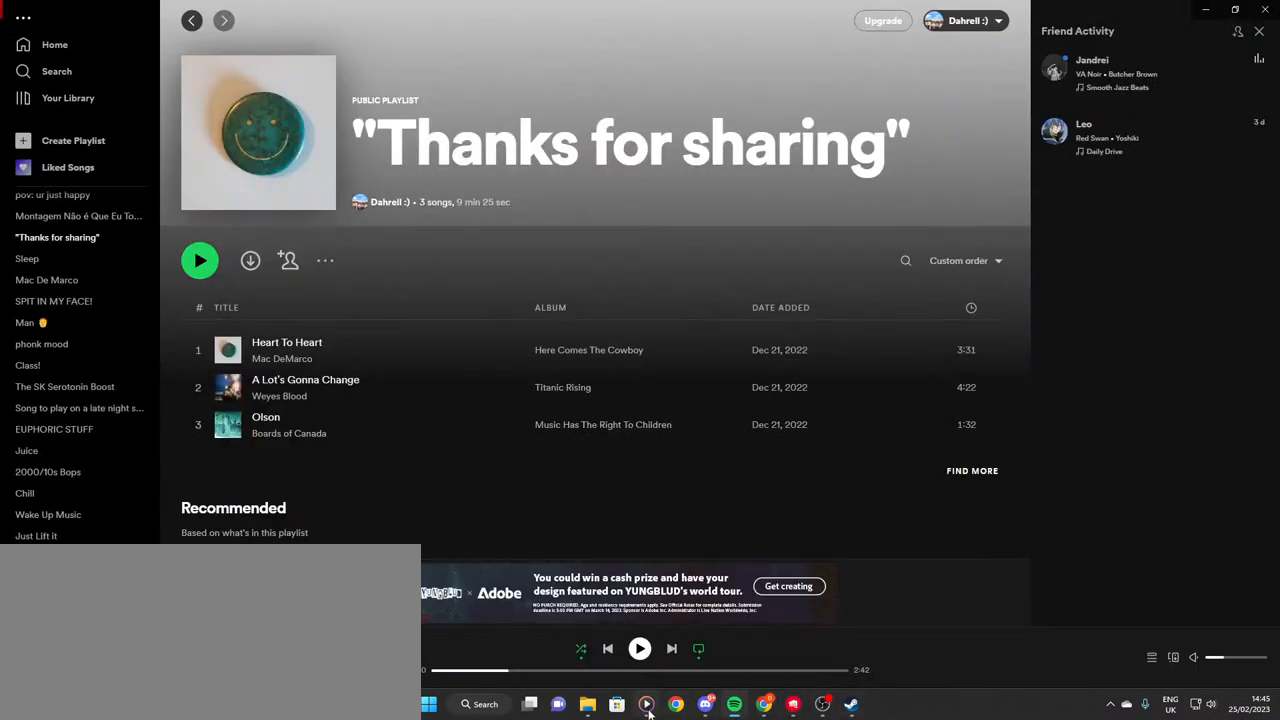
{"keys": [], "mouse": [], "events": [[434, "mouse_left", "down"], [500, "mouse_left", "up"]]}
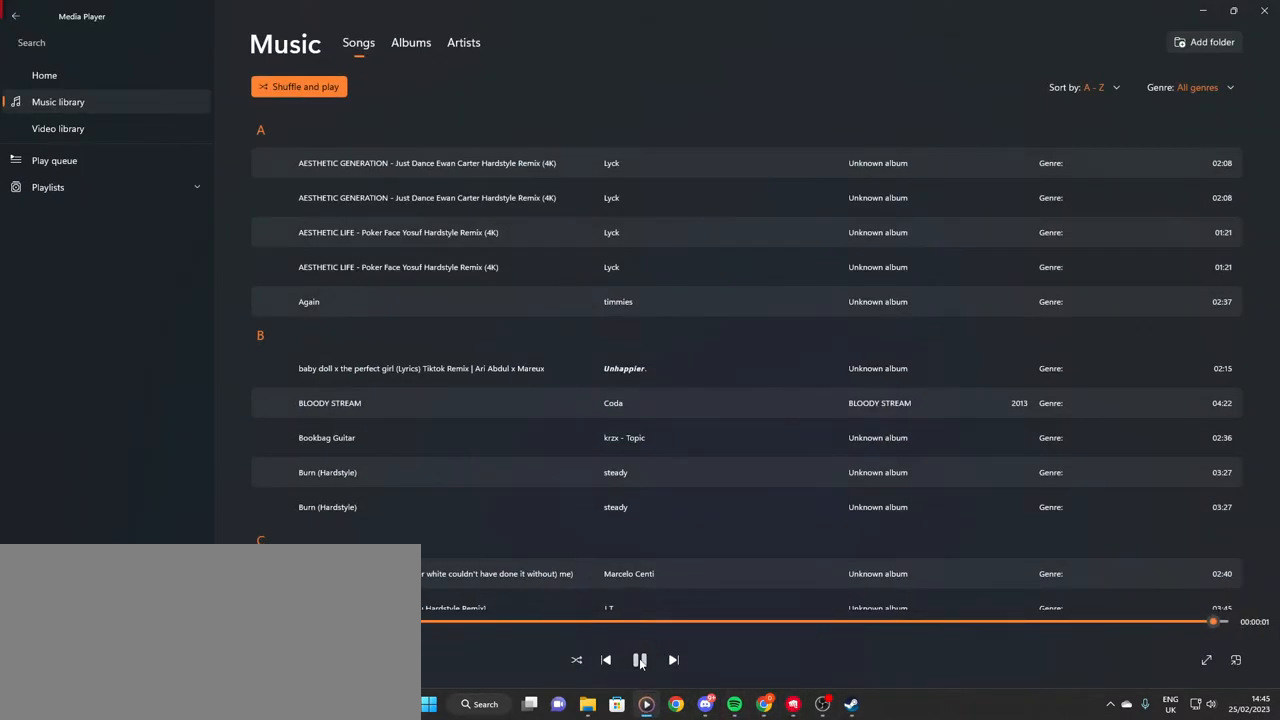
{"keys": [], "mouse": [], "events": [[434, "mouse_left", "down"], [484, "mouse_left", "up"]]}
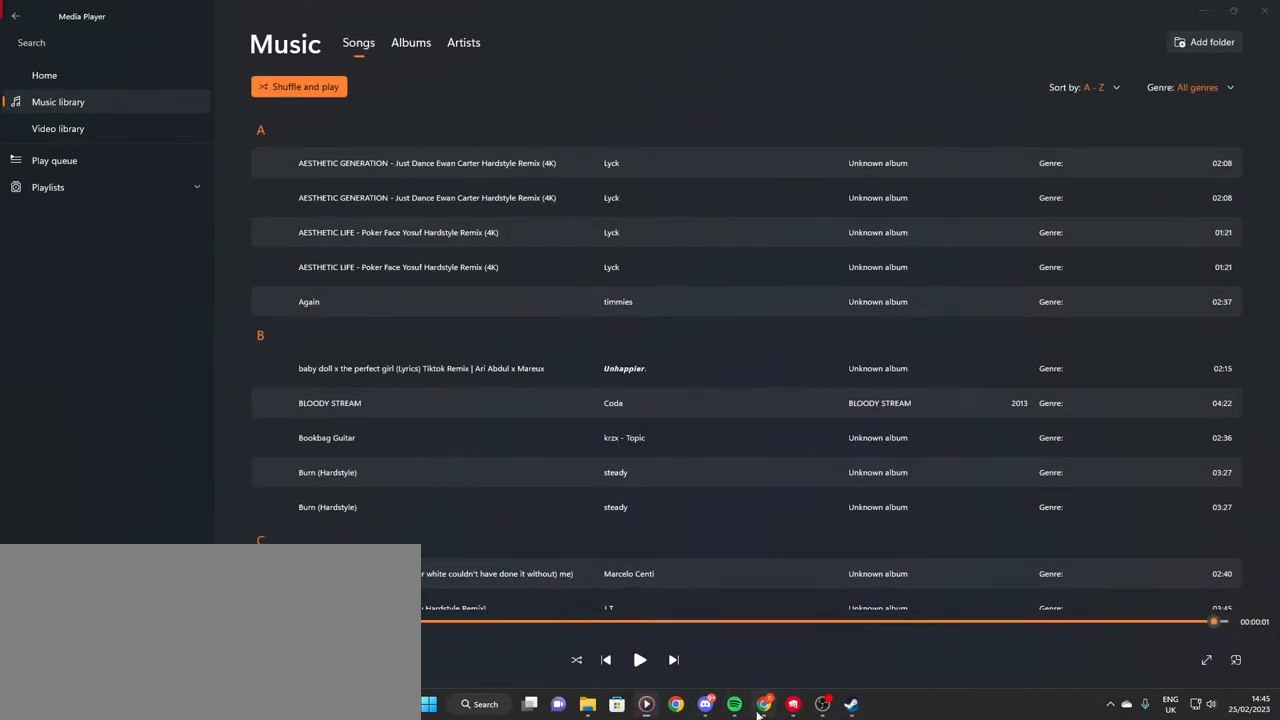
{"keys": [], "mouse": [], "events": []}
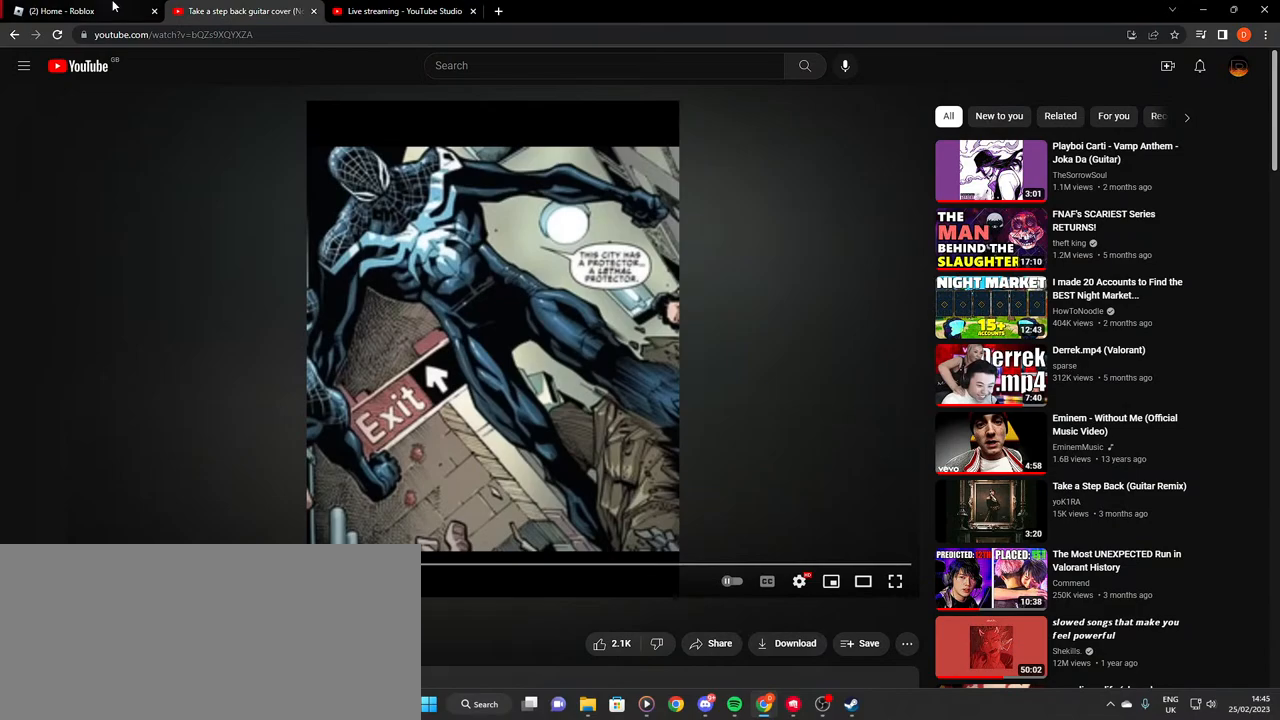
{"keys": [], "mouse": [], "events": [[84, "mouse_left", "down"], [134, "mouse_left", "up"]]}
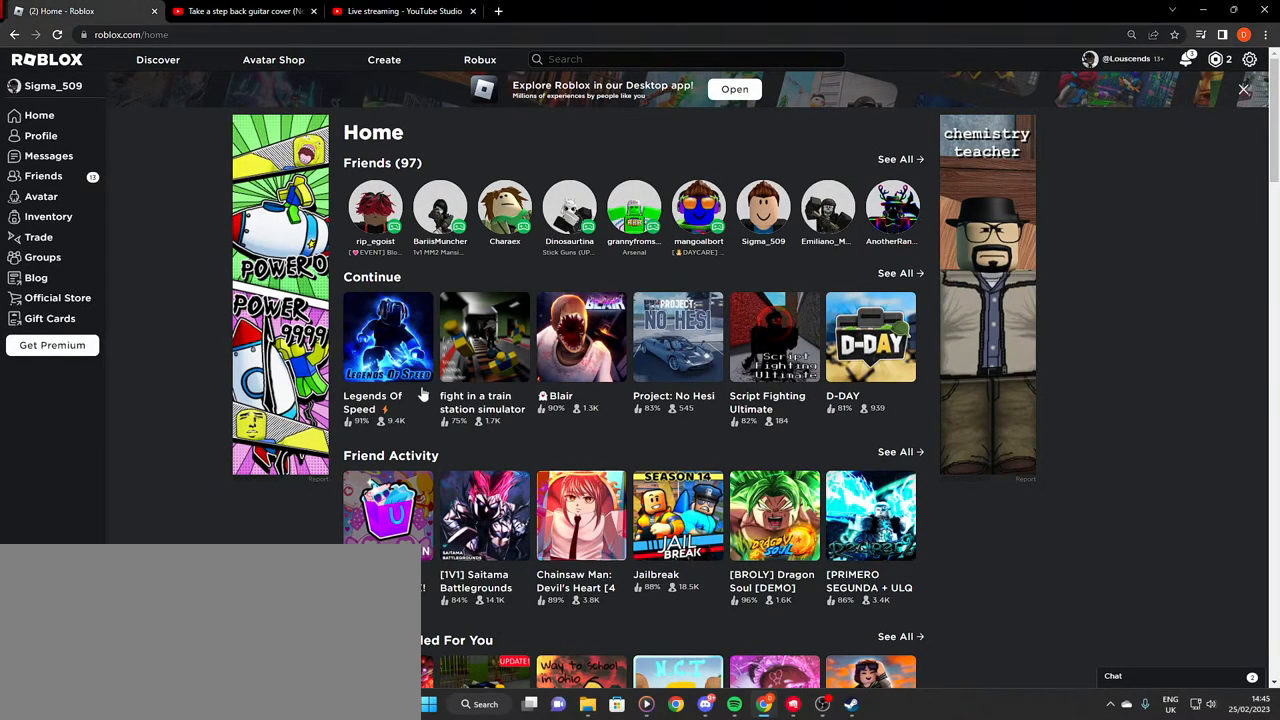
{"keys": [], "mouse": [], "events": []}
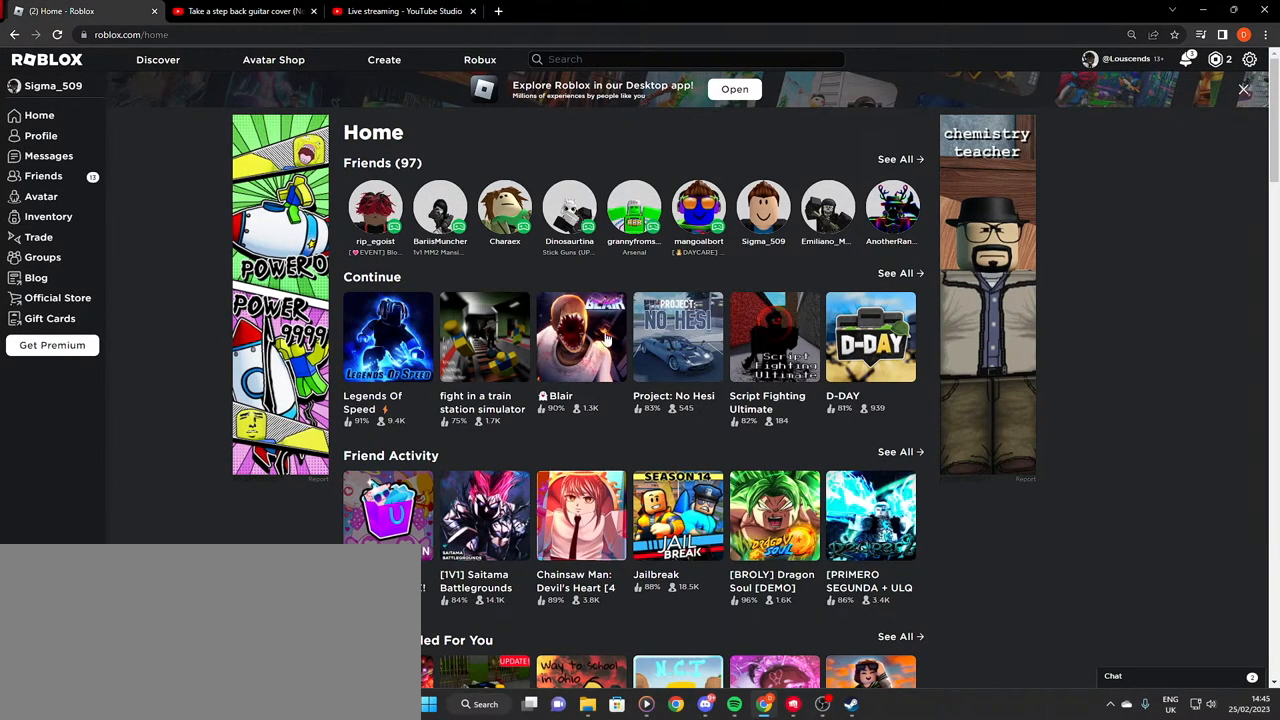
{"keys": [], "mouse": [], "events": []}
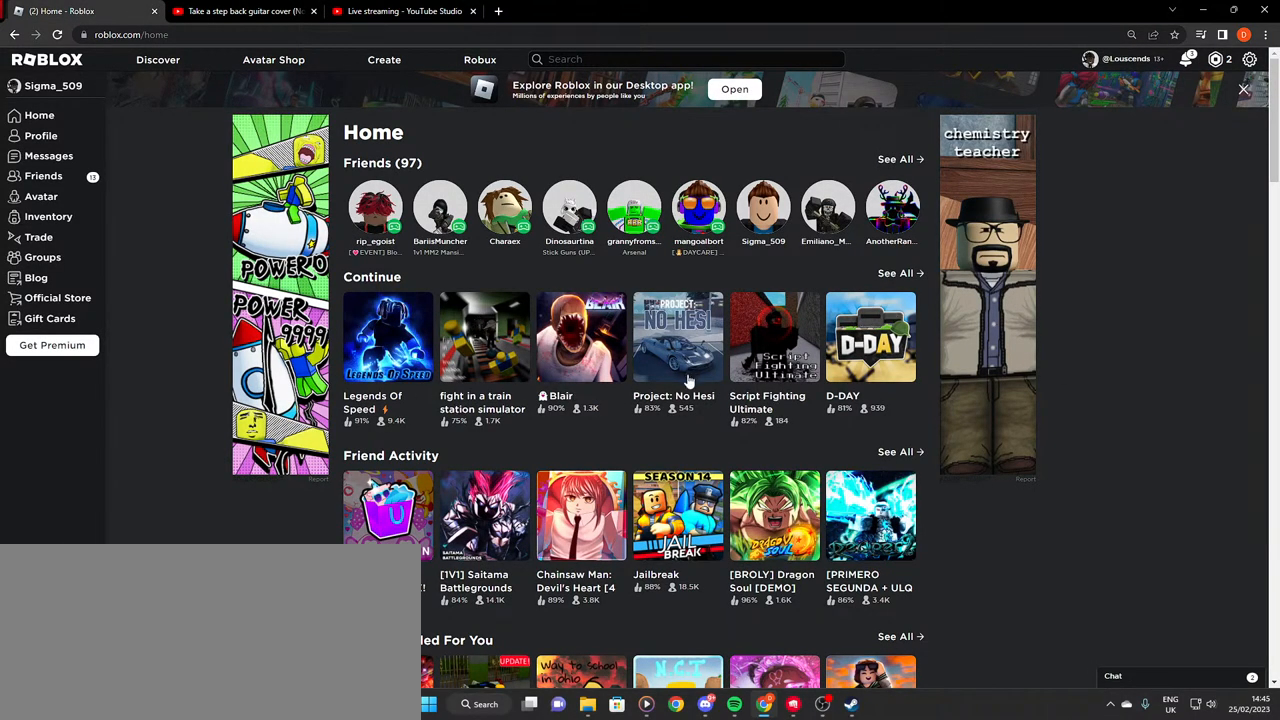
{"keys": [], "mouse": [], "events": []}
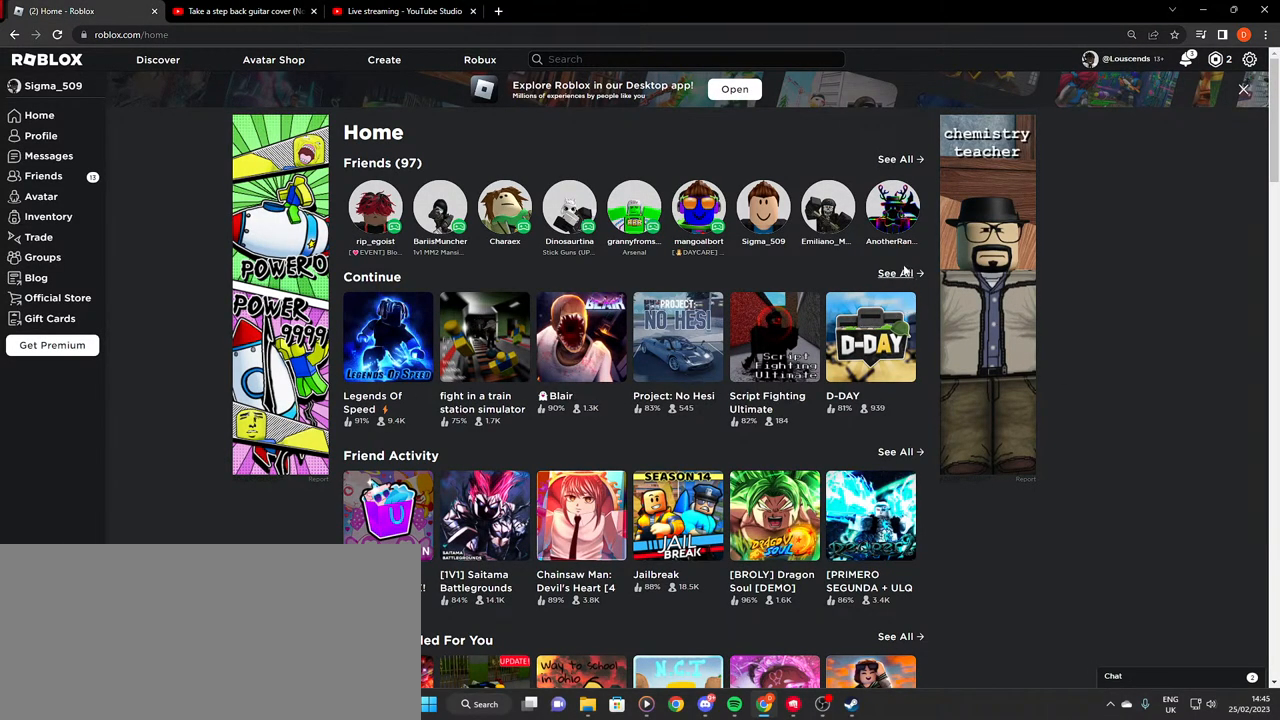
{"keys": [], "mouse": [], "events": [[150, "mouse_left", "down"], [200, "mouse_left", "up"]]}
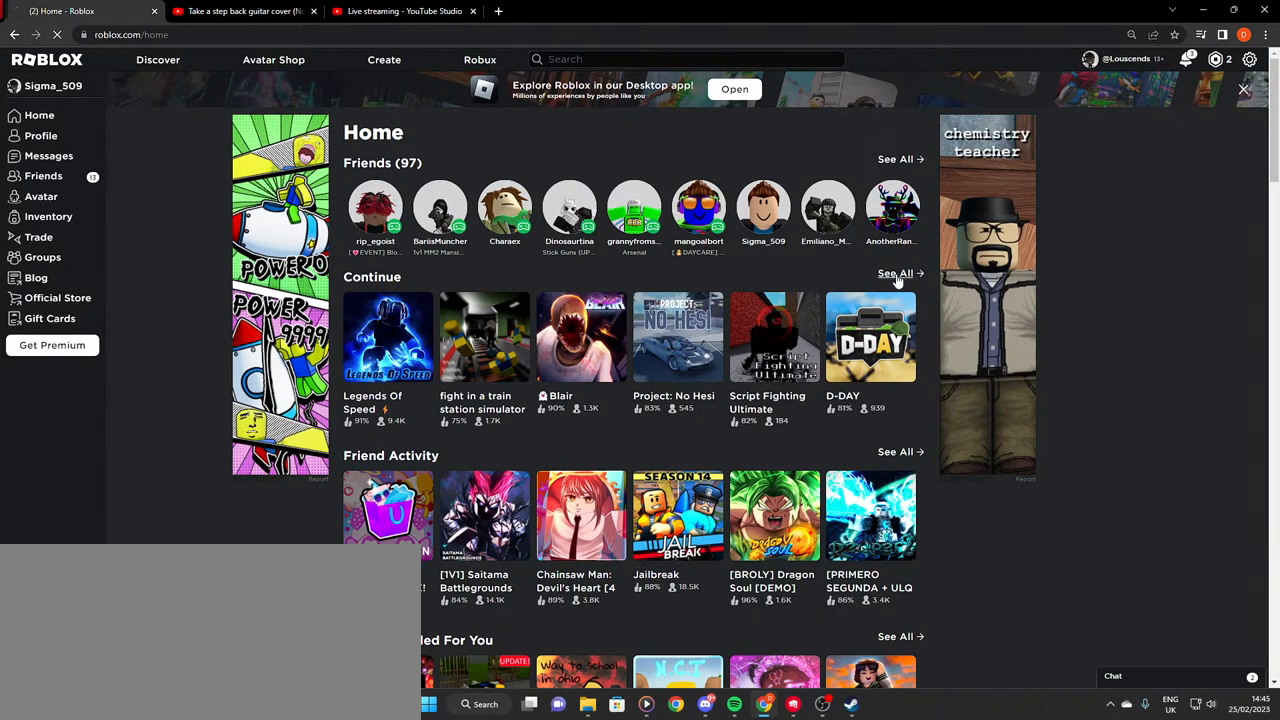
{"keys": [], "mouse": [], "events": []}
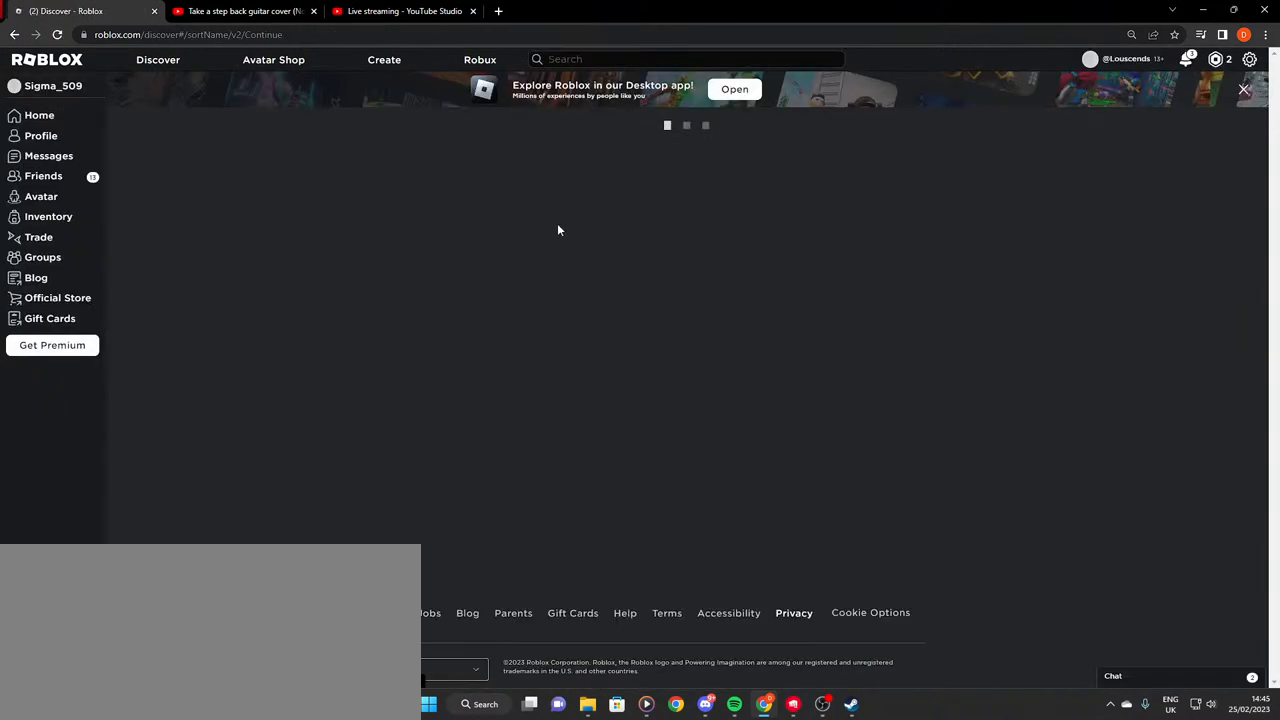
{"keys": [], "mouse": [], "events": []}
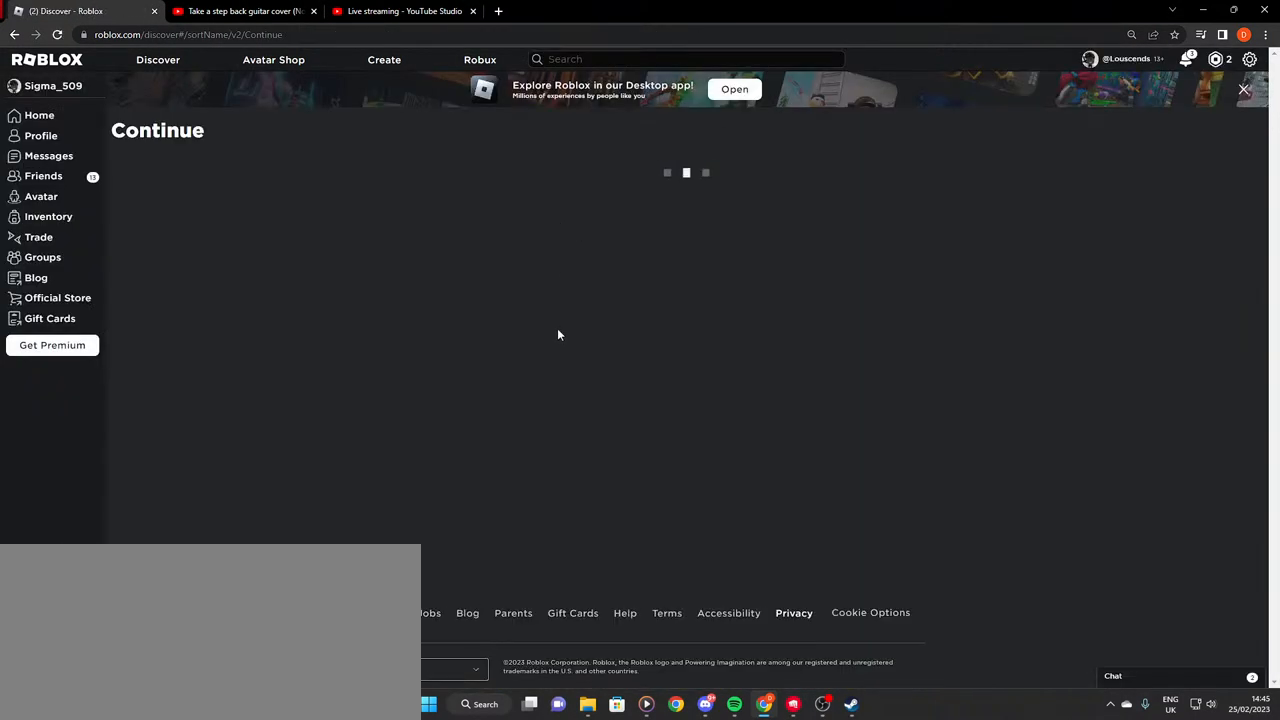
{"keys": [], "mouse": [], "events": []}
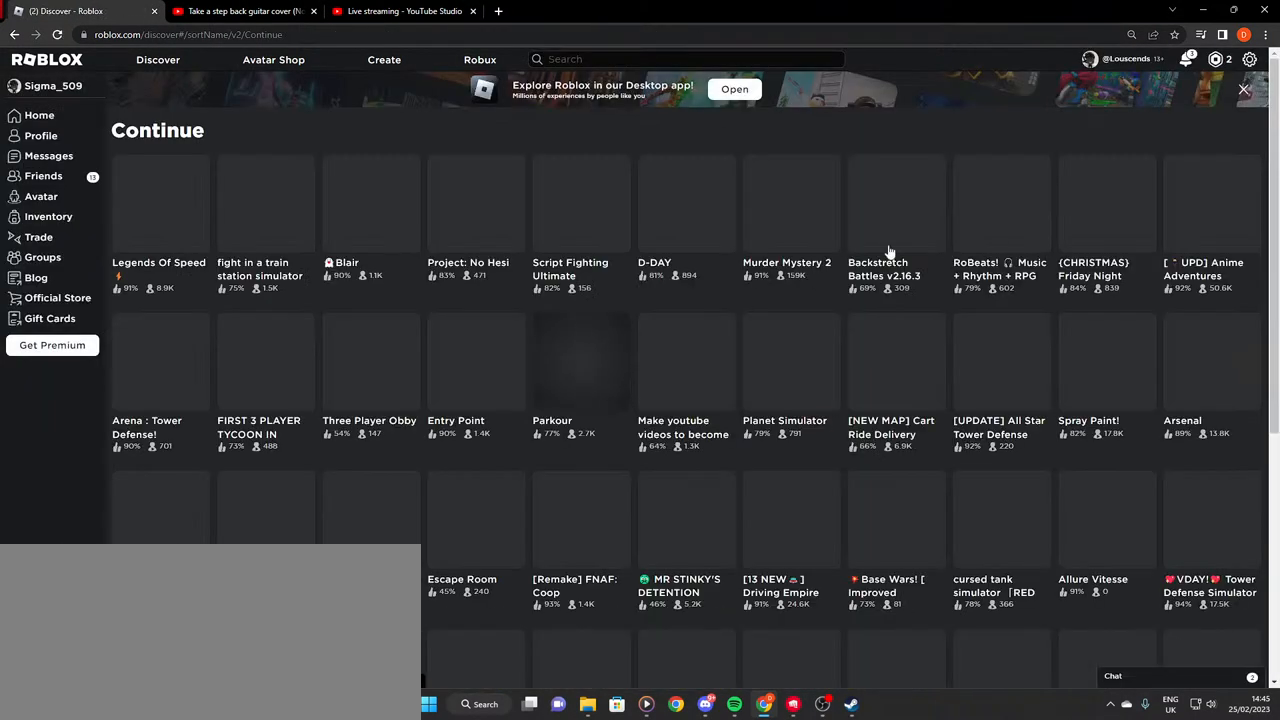
{"keys": [], "mouse": [], "events": []}